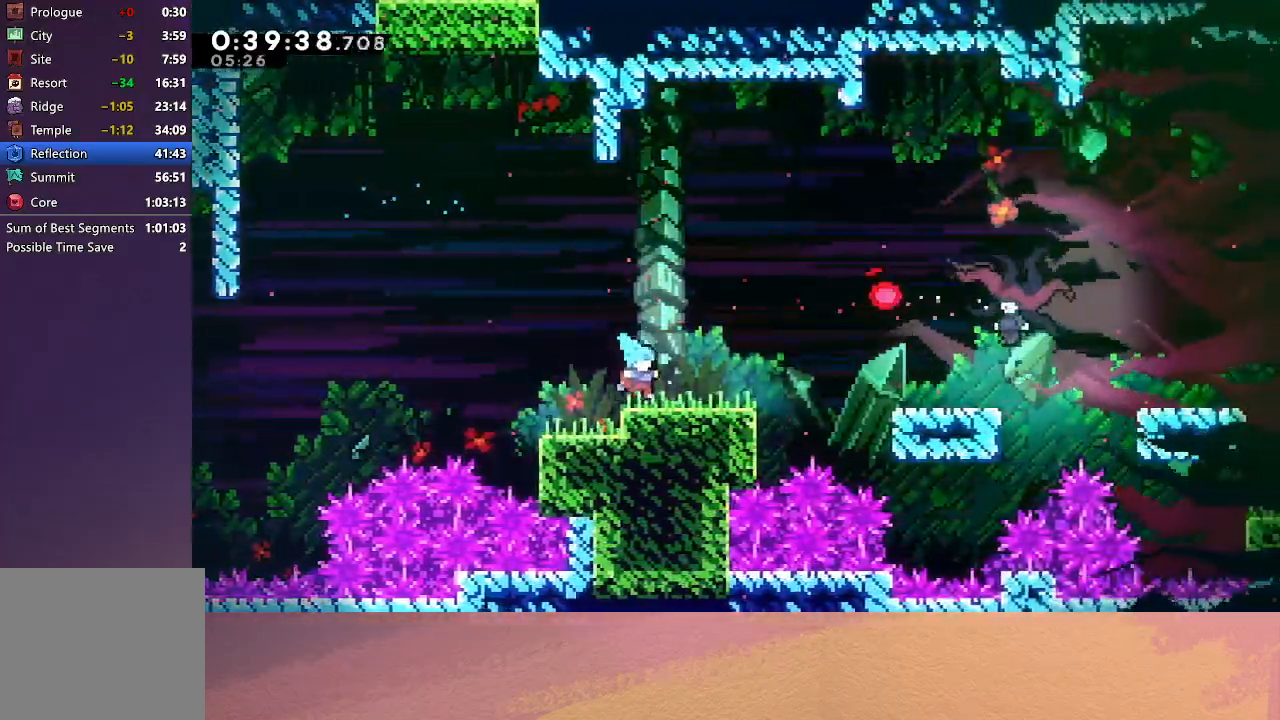
Gameplay with a controller (PlayStation layout); each line is a JSON object with the inputs held at the frame after it. "events" lists button and stick changes between this image and that frame as [ms after this image, input, new state], when the widget could be followed in between. Not read: L3 R3 right_stick.
{"buttons": ["CIRCLE", "DPAD_DOWN", "DPAD_RIGHT"], "left_stick": "center", "events": [[50, "DPAD_DOWN", "down"], [67, "CROSS", "down"], [200, "CROSS", "up"], [267, "CIRCLE", "down"]]}
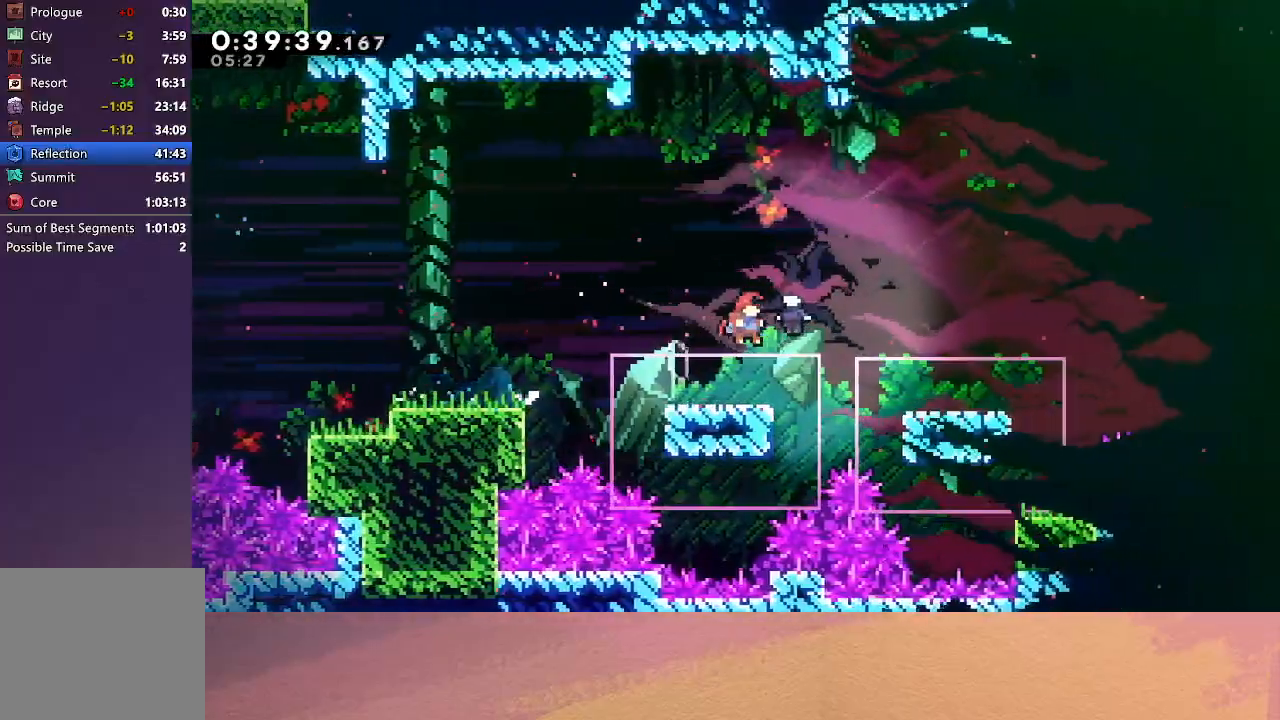
{"buttons": ["CROSS", "DPAD_DOWN", "DPAD_RIGHT"], "left_stick": "center", "events": [[117, "CIRCLE", "up"], [200, "CROSS", "down"], [267, "CROSS", "up"], [317, "CROSS", "down"], [383, "CROSS", "up"], [450, "CROSS", "down"]]}
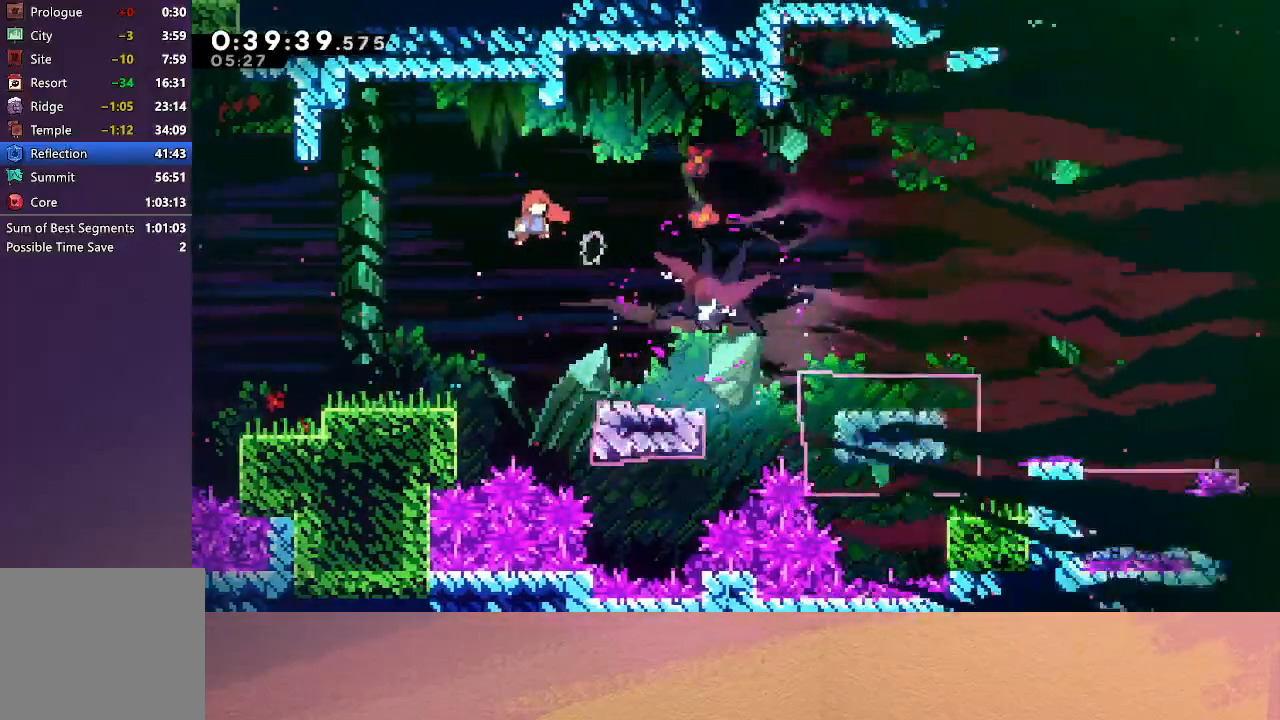
{"buttons": [], "left_stick": "center", "events": [[33, "CROSS", "up"], [100, "CROSS", "down"], [150, "CROSS", "up"], [217, "CROSS", "down"], [300, "CROSS", "up"], [417, "DPAD_RIGHT", "up"], [433, "DPAD_DOWN", "up"]]}
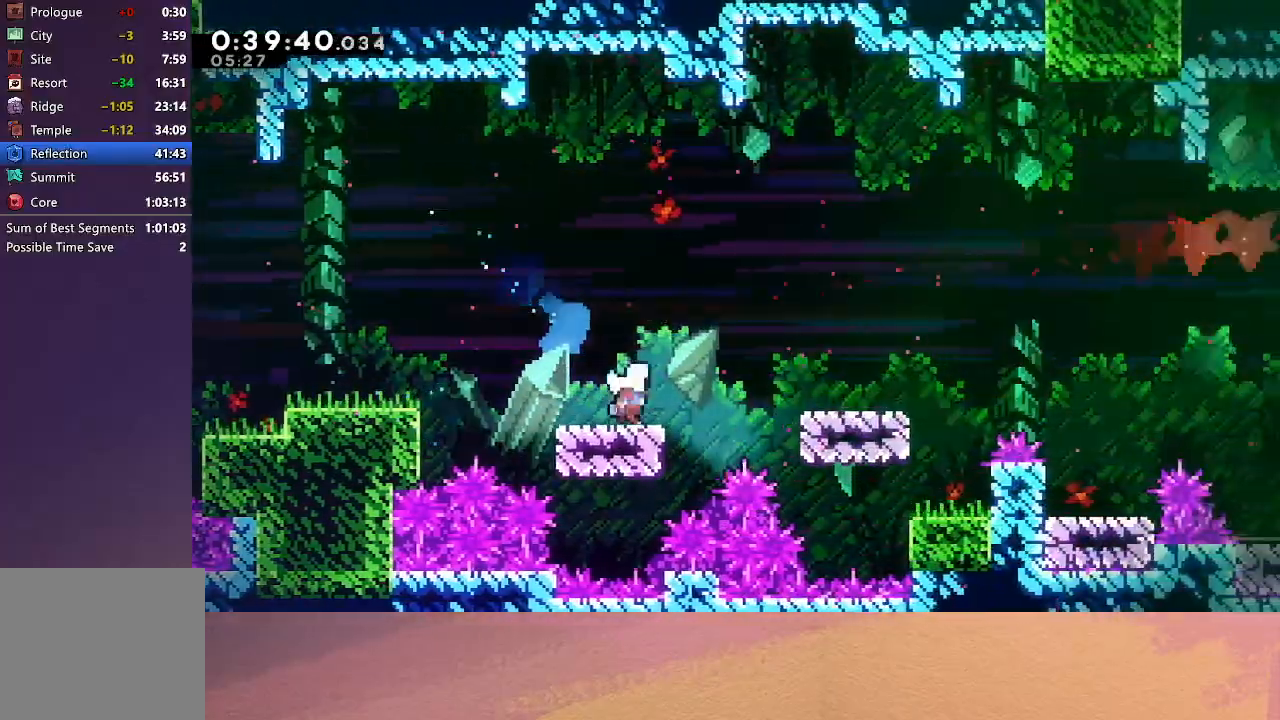
{"buttons": ["DPAD_RIGHT"], "left_stick": "center", "events": [[33, "CROSS", "down"], [33, "DPAD_DOWN", "down"], [50, "DPAD_RIGHT", "down"], [150, "CIRCLE", "down"], [233, "DPAD_DOWN", "up"], [483, "CIRCLE", "up"], [483, "CROSS", "up"]]}
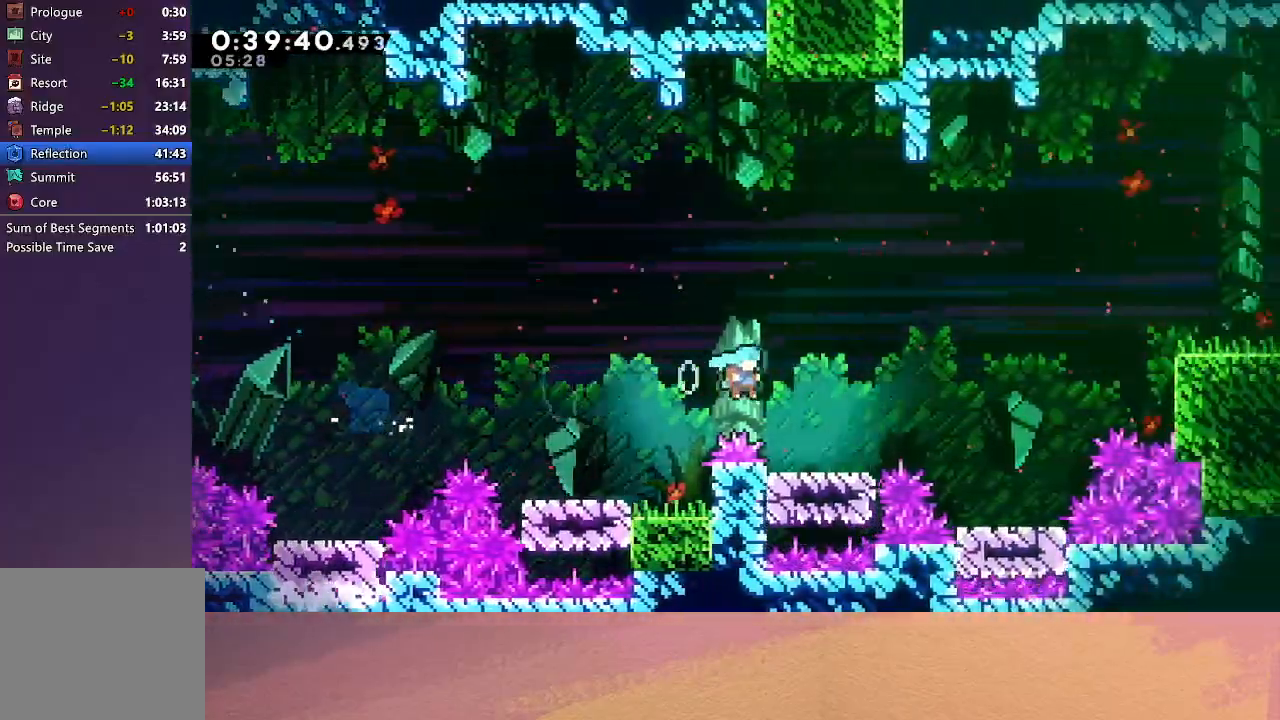
{"buttons": ["DPAD_RIGHT"], "left_stick": "center", "events": [[50, "DPAD_RIGHT", "up"], [133, "CROSS", "down"], [133, "DPAD_DOWN", "down"], [133, "DPAD_RIGHT", "down"], [233, "CIRCLE", "down"], [433, "DPAD_DOWN", "up"], [467, "CROSS", "up"], [500, "CIRCLE", "up"]]}
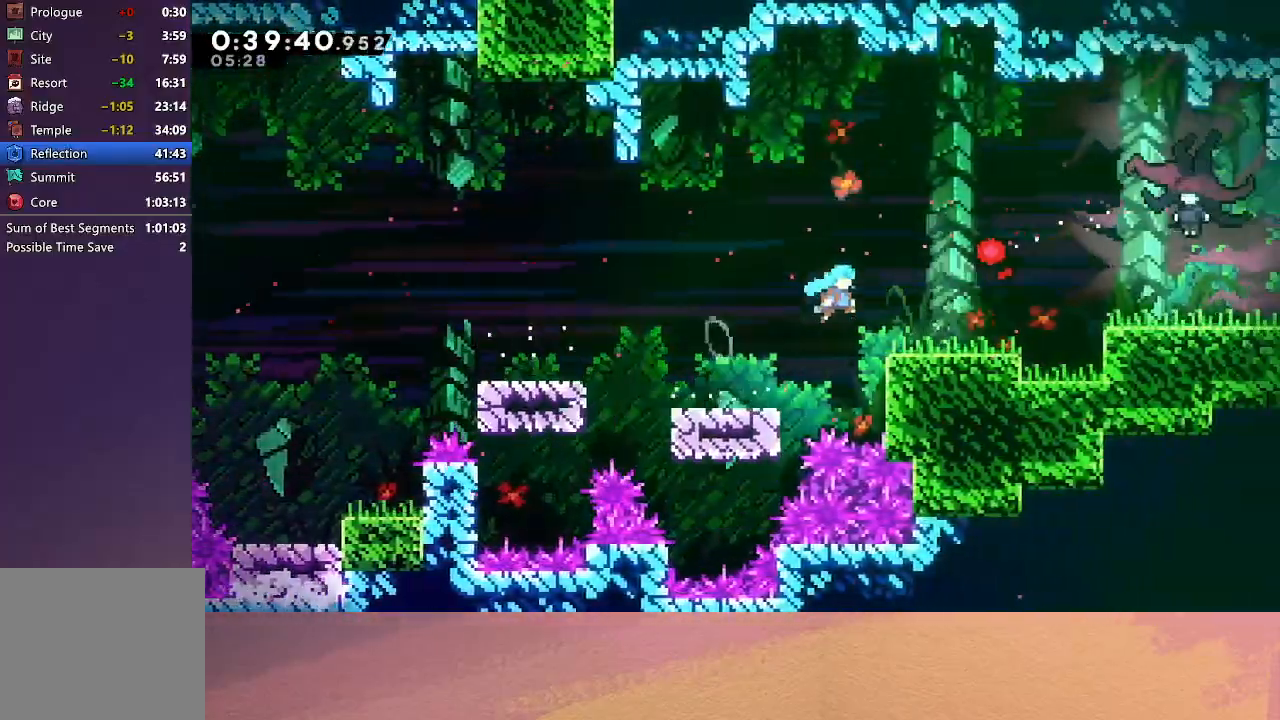
{"buttons": ["CROSS", "CIRCLE", "DPAD_UP", "DPAD_RIGHT"], "left_stick": "center", "events": [[233, "CIRCLE", "down"], [283, "DPAD_UP", "down"], [383, "CROSS", "down"]]}
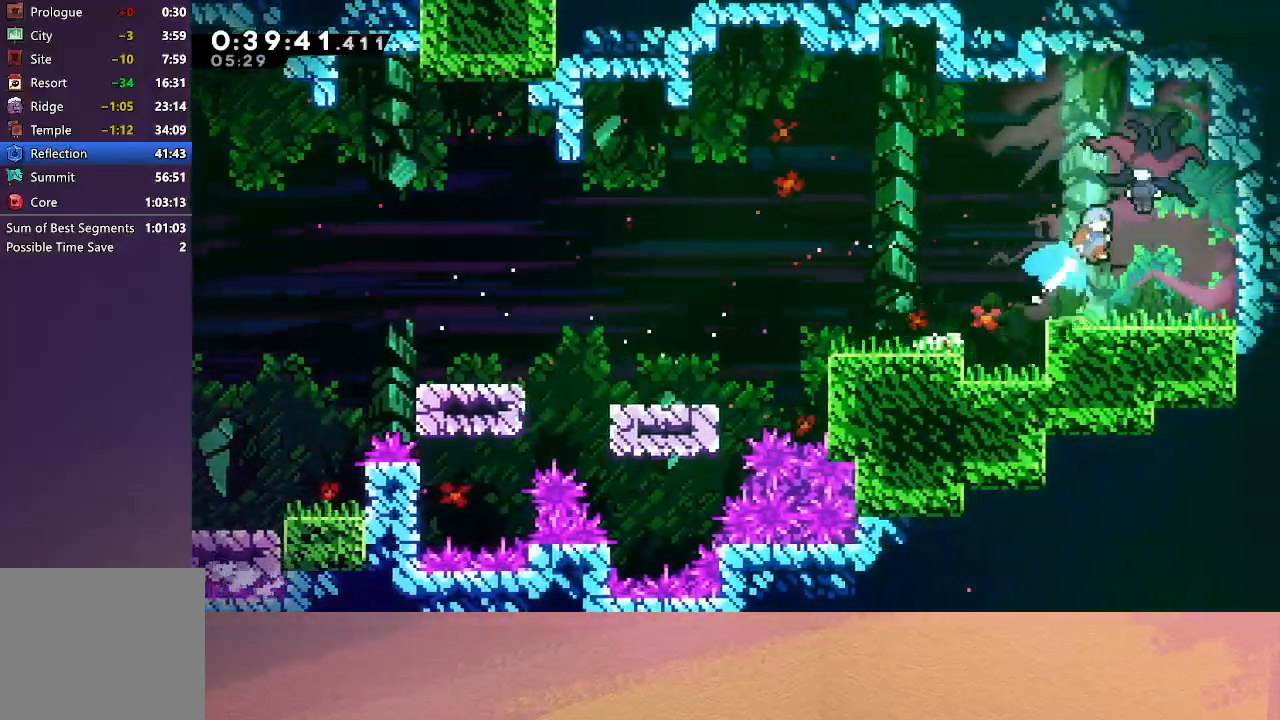
{"buttons": ["DPAD_DOWN", "DPAD_RIGHT"], "left_stick": "center", "events": [[17, "CROSS", "up"], [17, "DPAD_UP", "up"], [33, "CIRCLE", "up"], [33, "DPAD_DOWN", "down"], [150, "CROSS", "down"], [200, "CROSS", "up"], [283, "CROSS", "down"], [350, "CROSS", "up"], [400, "CROSS", "down"], [483, "CROSS", "up"]]}
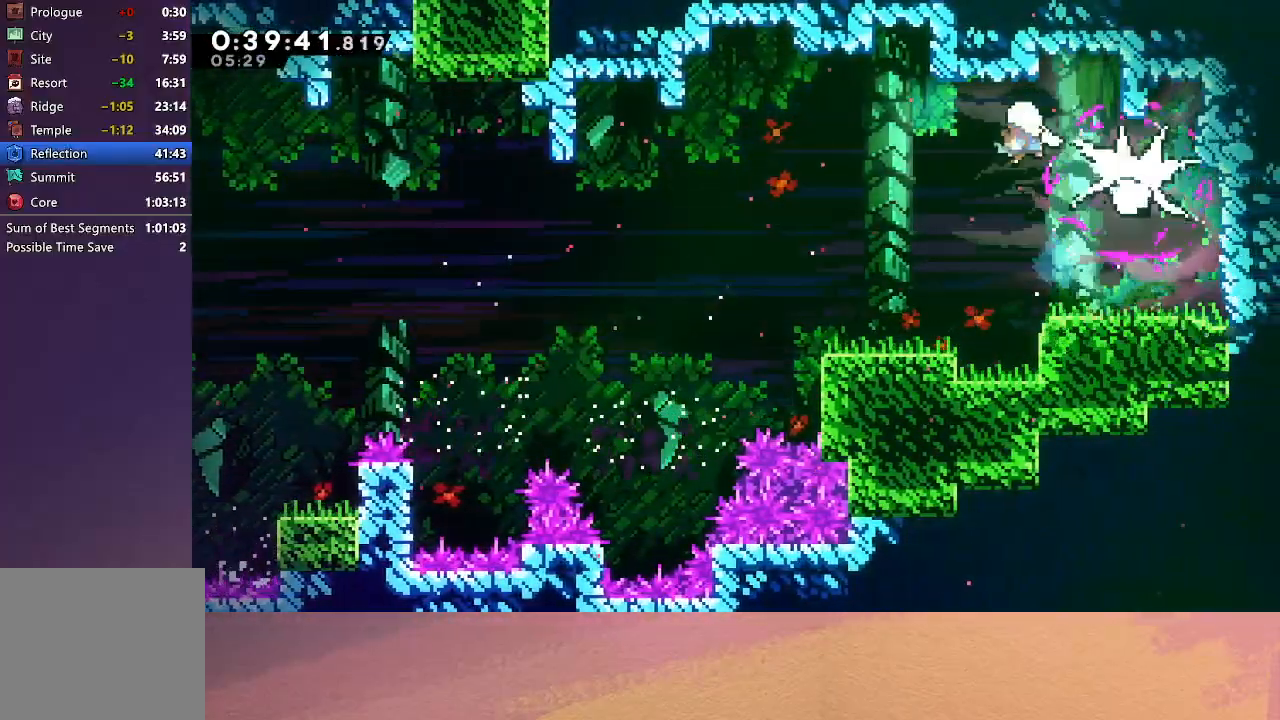
{"buttons": ["DPAD_DOWN", "DPAD_RIGHT"], "left_stick": "center", "events": [[33, "CROSS", "down"], [117, "CROSS", "up"], [200, "CROSS", "down"], [250, "CROSS", "up"], [300, "CROSS", "down"], [417, "CROSS", "up"]]}
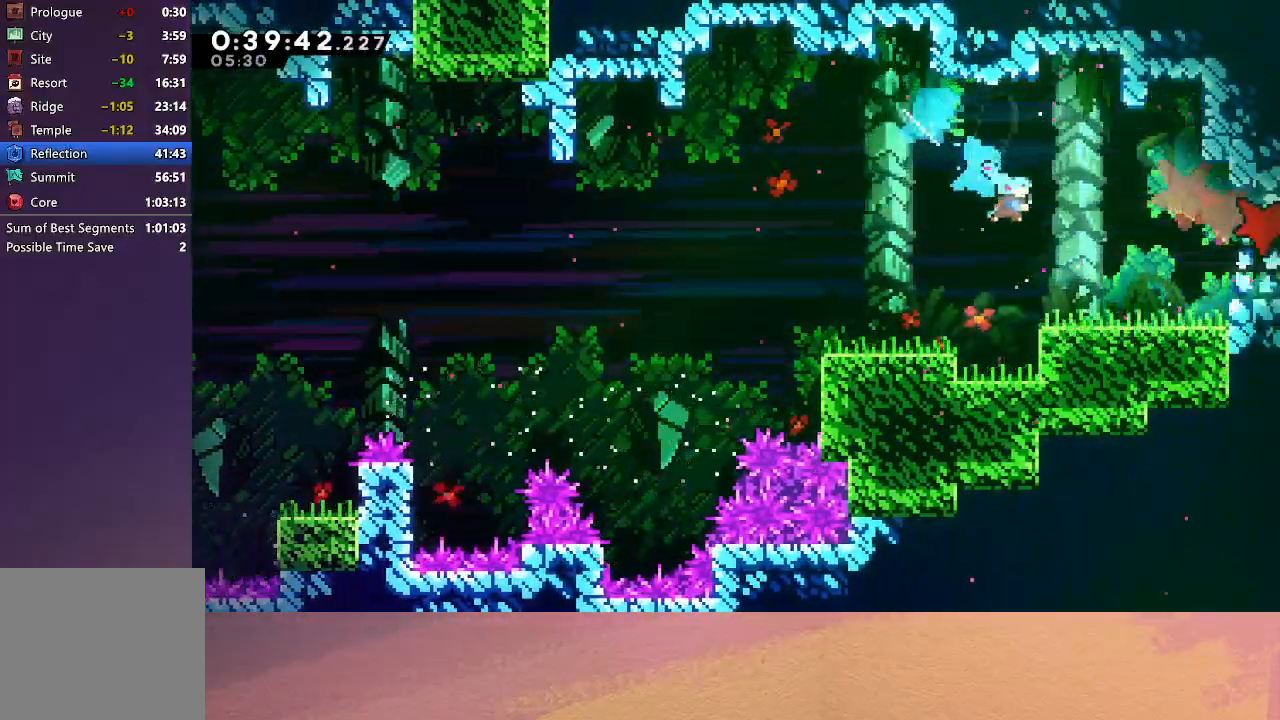
{"buttons": ["DPAD_DOWN", "DPAD_RIGHT"], "left_stick": "center", "events": [[200, "CIRCLE", "down"], [350, "CIRCLE", "up"], [400, "CROSS", "down"], [500, "CROSS", "up"]]}
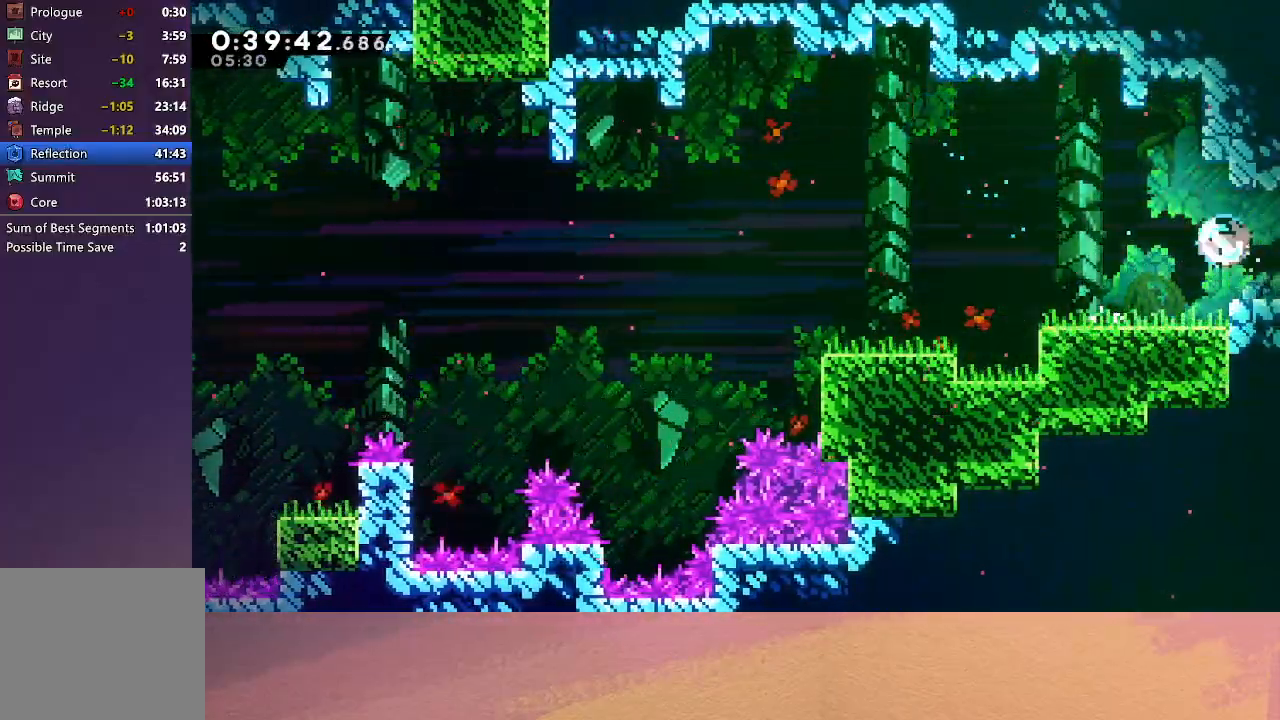
{"buttons": ["CIRCLE", "DPAD_RIGHT"], "left_stick": "center", "events": [[50, "CIRCLE", "down"], [133, "DPAD_DOWN", "up"]]}
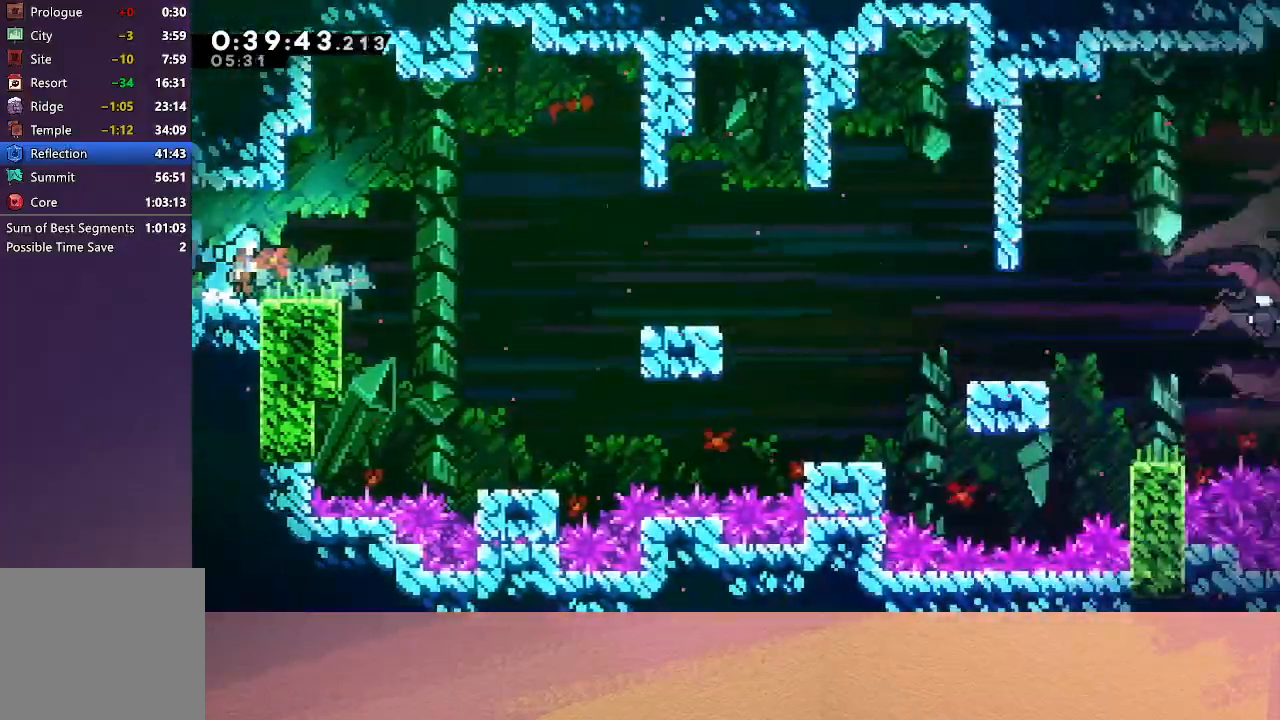
{"buttons": ["DPAD_RIGHT"], "left_stick": "center", "events": [[133, "CIRCLE", "up"], [200, "CIRCLE", "down"], [500, "CIRCLE", "up"]]}
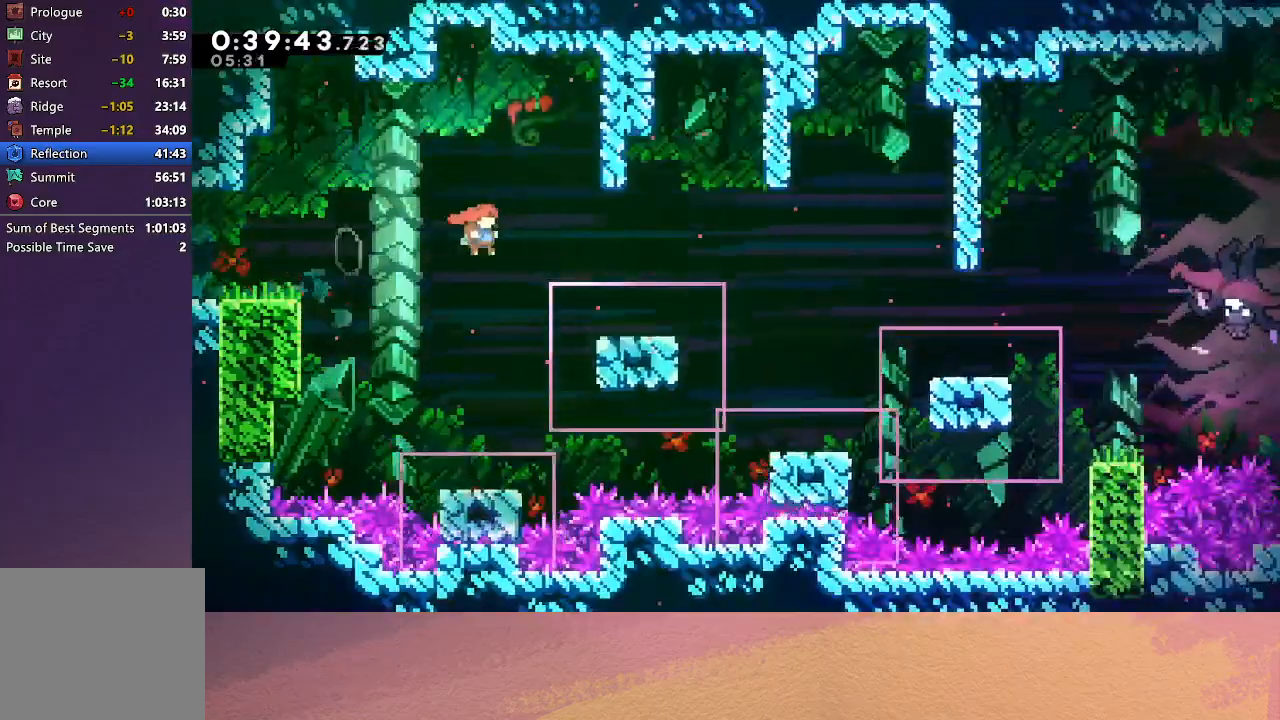
{"buttons": ["DPAD_RIGHT"], "left_stick": "center", "events": [[50, "DPAD_DOWN", "down"], [100, "CROSS", "down"], [200, "CROSS", "up"], [283, "CIRCLE", "down"], [333, "CIRCLE", "up"], [367, "DPAD_DOWN", "up"]]}
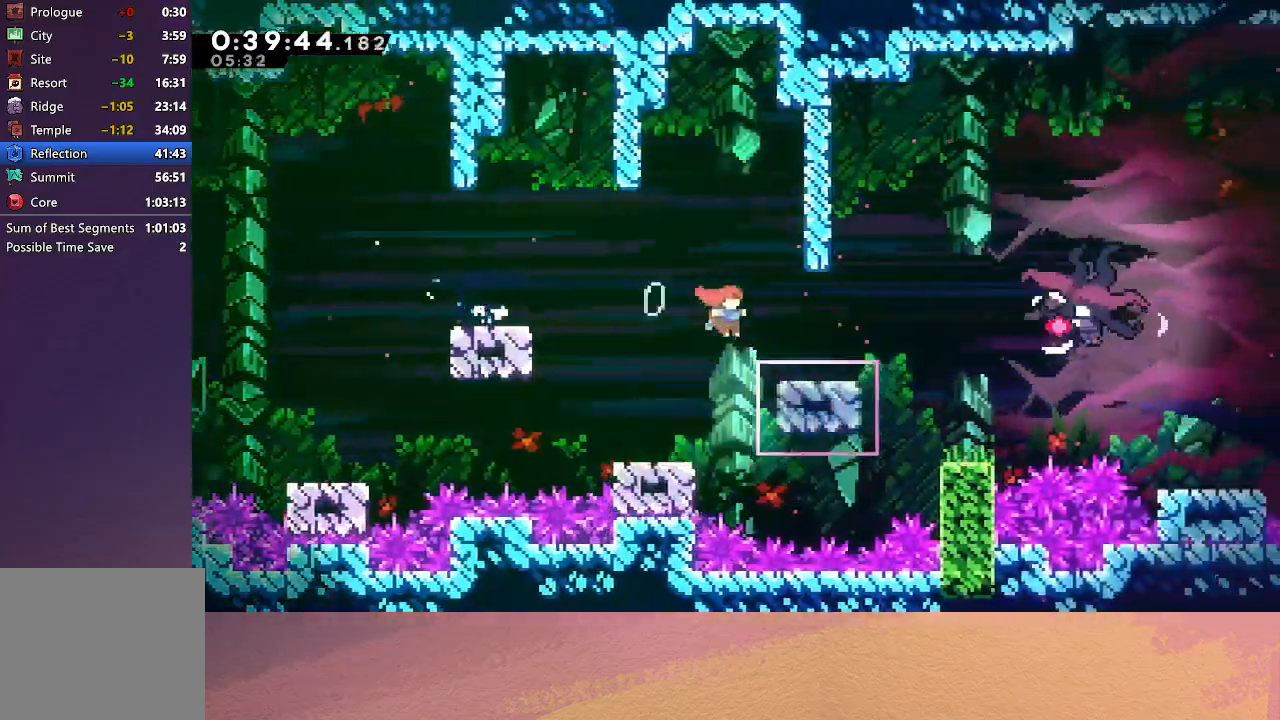
{"buttons": ["CROSS", "DPAD_UP", "DPAD_RIGHT"], "left_stick": "center", "events": [[350, "DPAD_UP", "down"], [367, "CROSS", "down"]]}
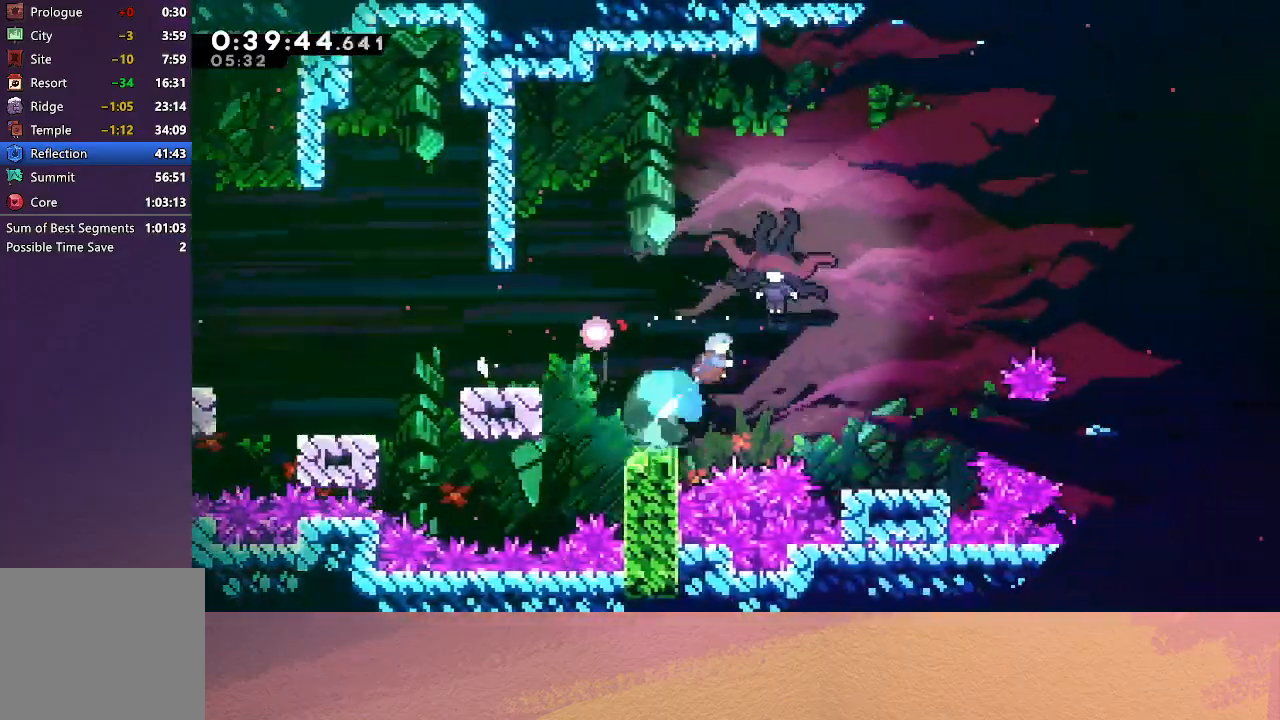
{"buttons": ["CROSS", "DPAD_RIGHT"], "left_stick": "center", "events": [[33, "CROSS", "up"], [50, "DPAD_UP", "up"], [183, "CROSS", "down"], [233, "CROSS", "up"], [317, "CROSS", "down"], [367, "CROSS", "up"], [450, "CROSS", "down"]]}
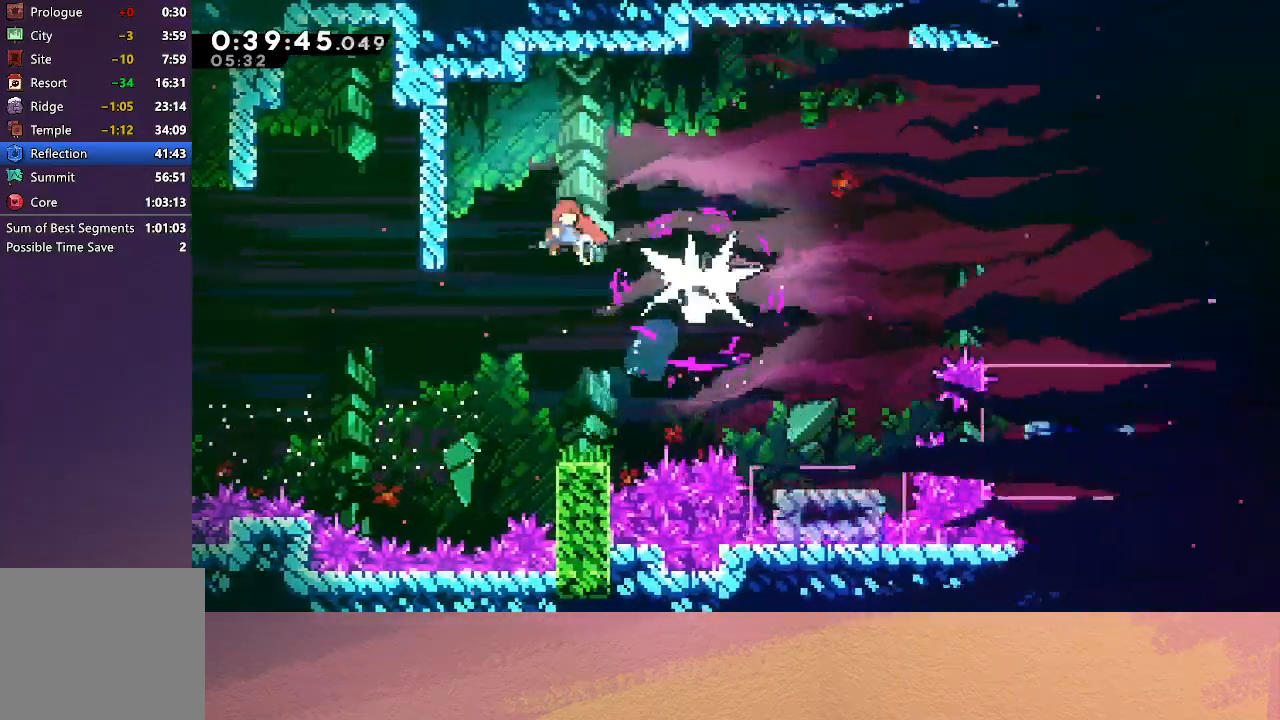
{"buttons": ["CROSS", "DPAD_RIGHT"], "left_stick": "center", "events": [[17, "CROSS", "up"], [83, "CROSS", "down"], [150, "CROSS", "up"], [217, "CROSS", "down"], [300, "CROSS", "up"], [350, "CROSS", "down"], [433, "CROSS", "up"], [500, "CROSS", "down"]]}
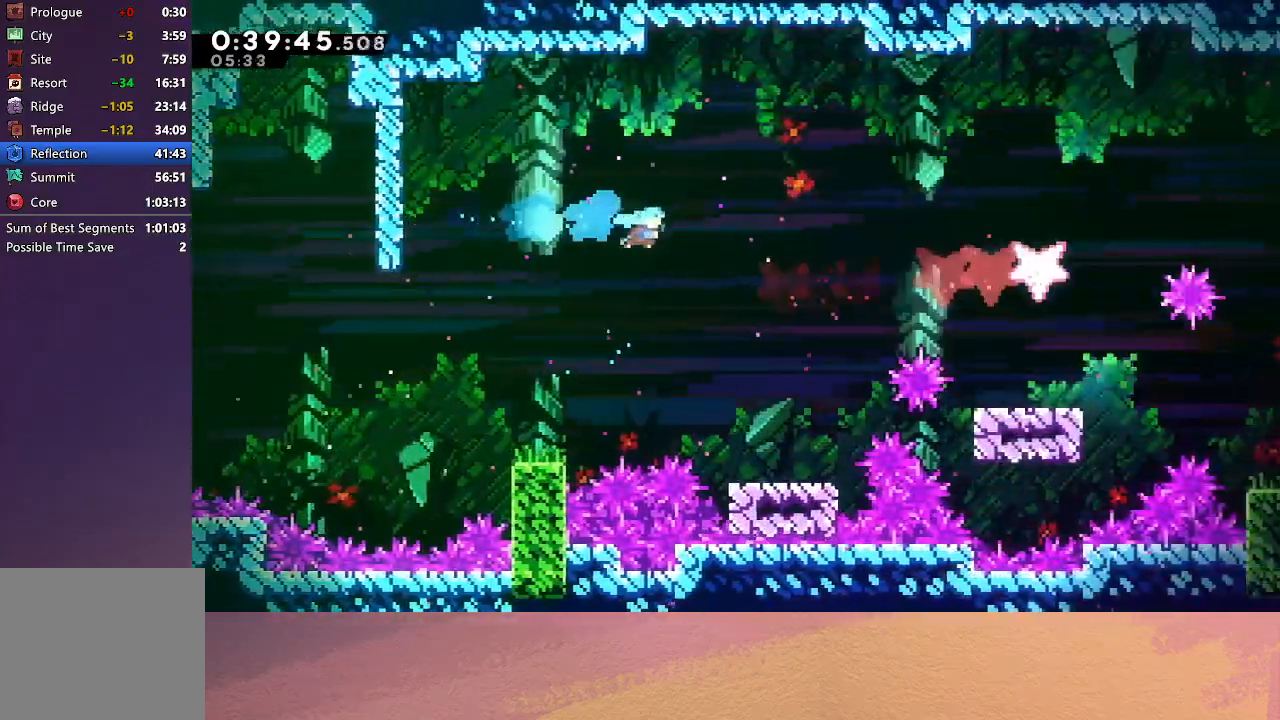
{"buttons": [], "left_stick": "center", "events": [[117, "CROSS", "up"], [383, "DPAD_RIGHT", "up"]]}
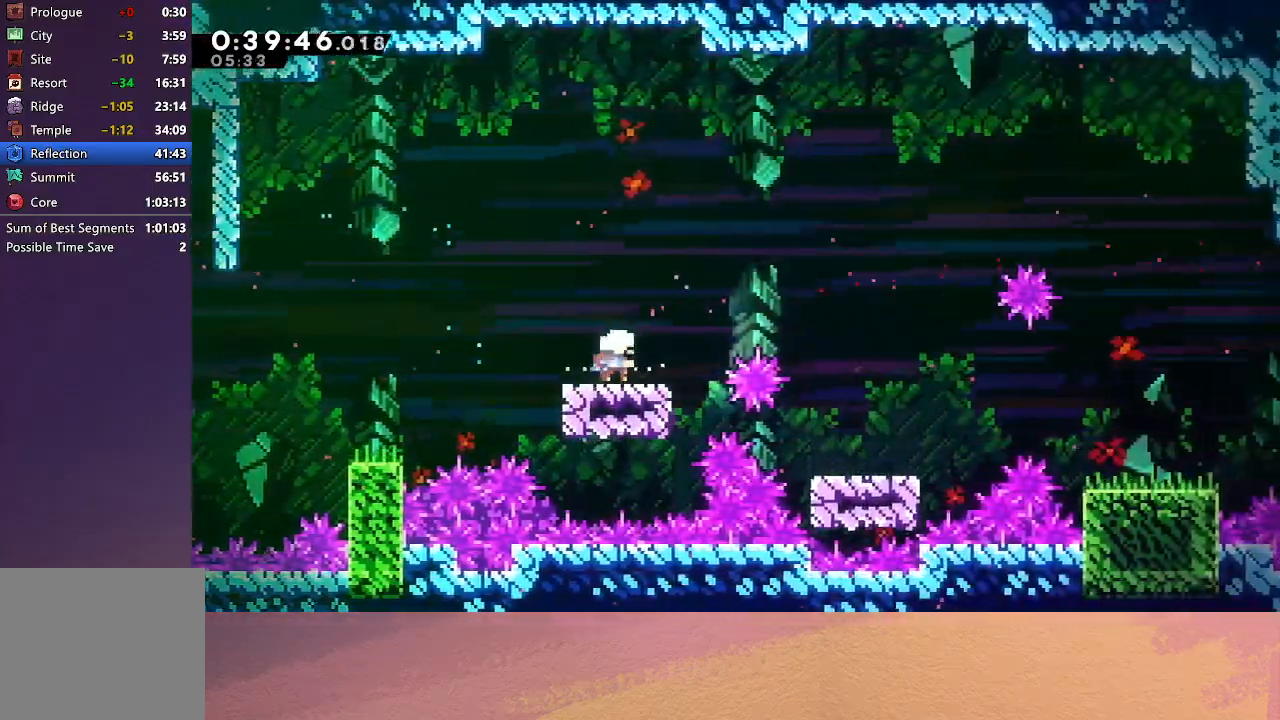
{"buttons": ["DPAD_RIGHT"], "left_stick": "center", "events": [[133, "CROSS", "down"], [133, "DPAD_DOWN", "down"], [150, "DPAD_RIGHT", "down"], [200, "CIRCLE", "down"], [417, "CROSS", "up"], [417, "DPAD_DOWN", "up"], [433, "CIRCLE", "up"]]}
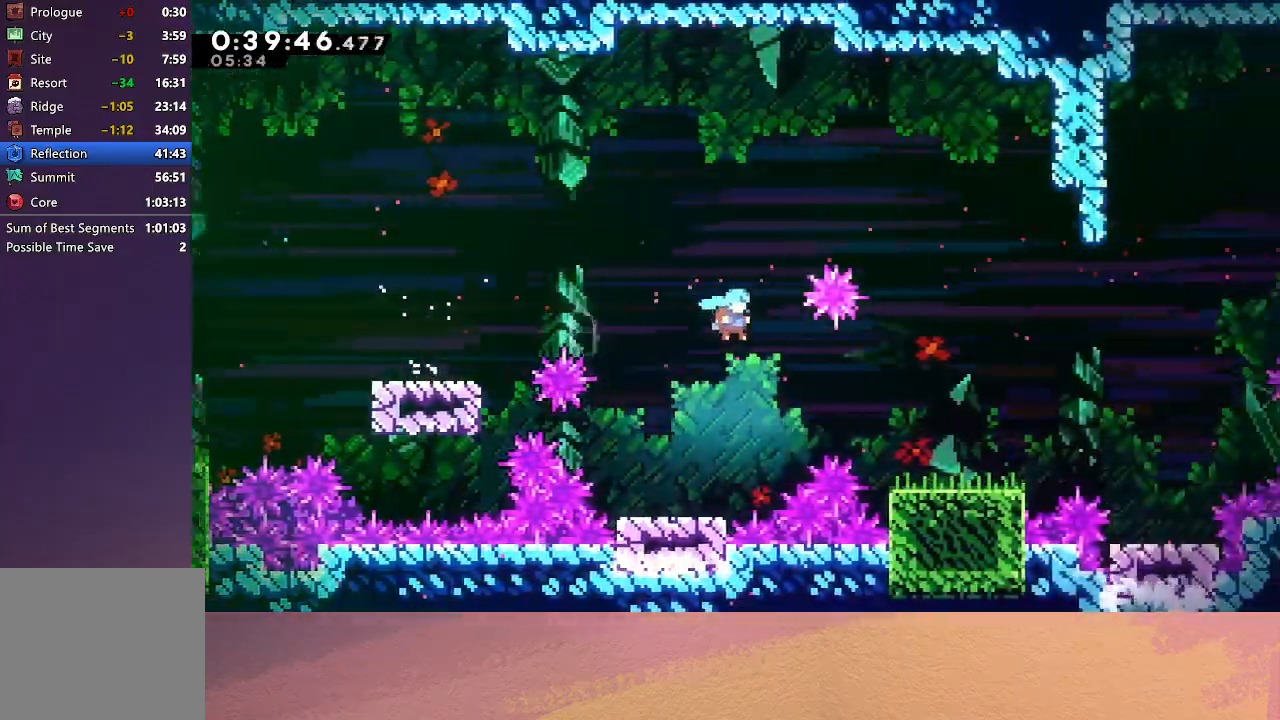
{"buttons": ["DPAD_RIGHT"], "left_stick": "center", "events": [[367, "CIRCLE", "down"], [500, "CIRCLE", "up"]]}
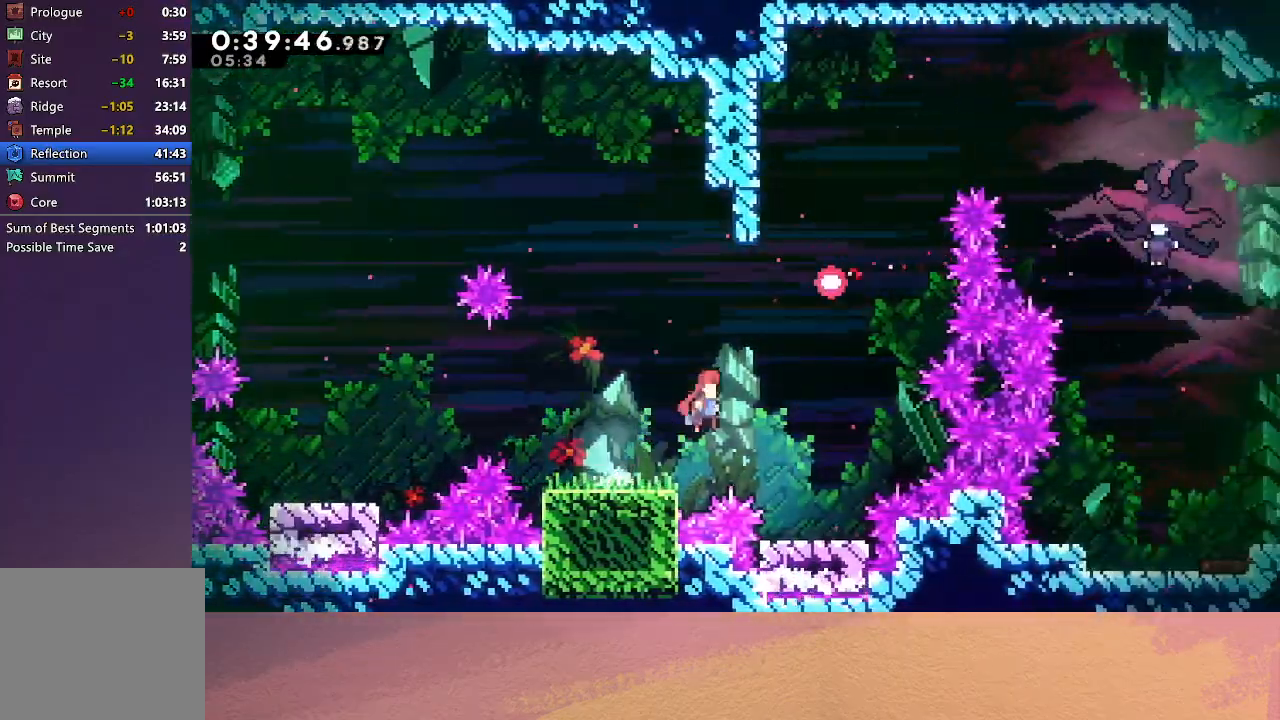
{"buttons": [], "left_stick": "center", "events": [[167, "DPAD_DOWN", "down"], [183, "DPAD_RIGHT", "up"], [217, "CROSS", "down"], [350, "CROSS", "up"], [383, "DPAD_DOWN", "up"]]}
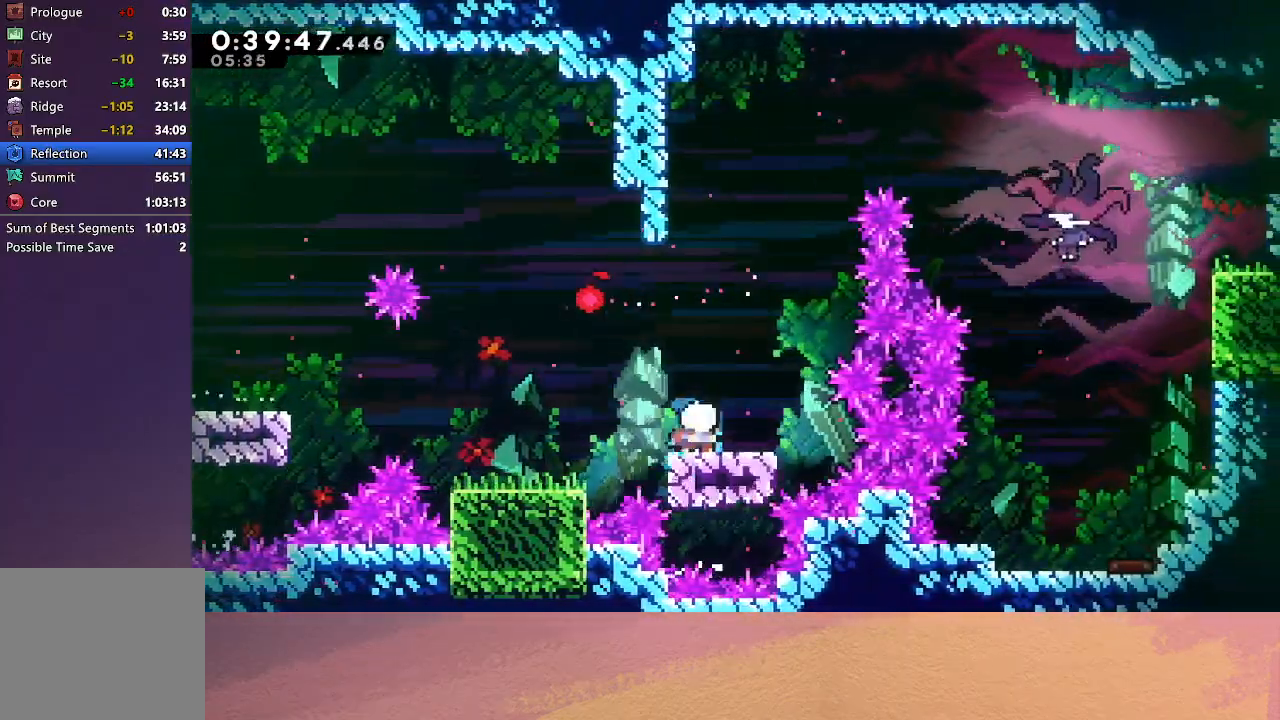
{"buttons": ["CIRCLE", "DPAD_RIGHT"], "left_stick": "center", "events": [[117, "DPAD_RIGHT", "down"], [150, "CIRCLE", "down"]]}
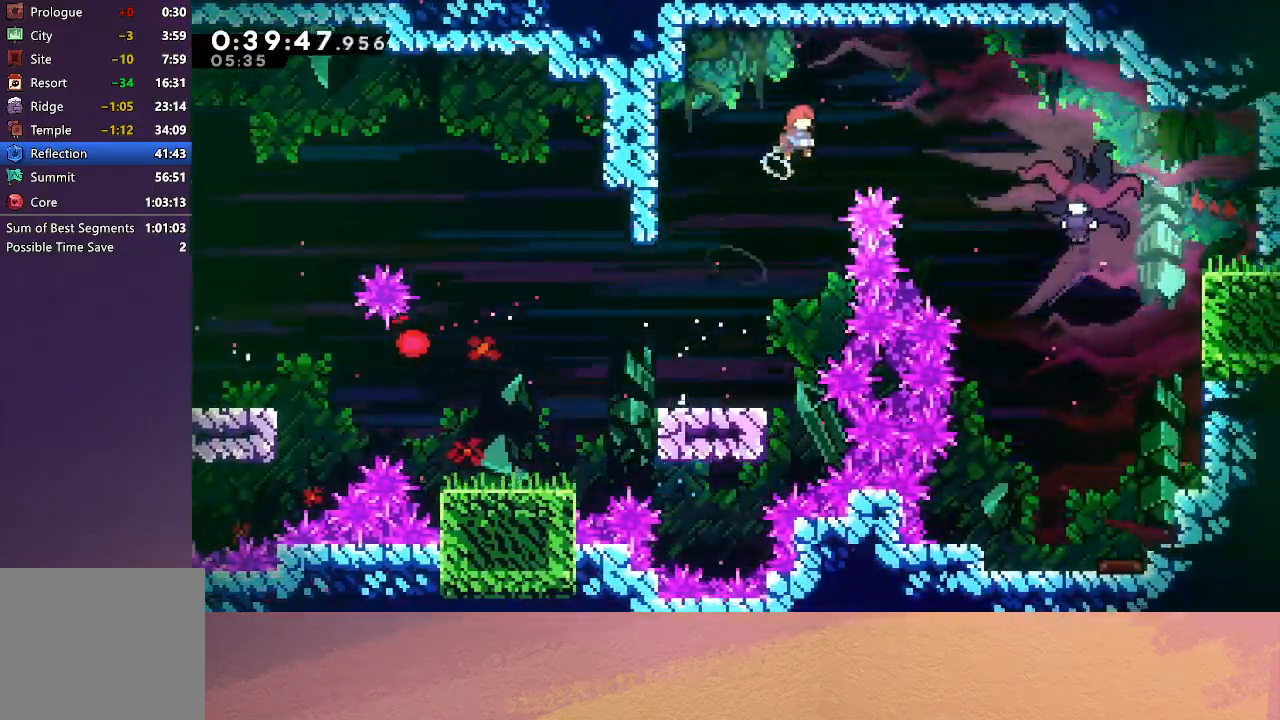
{"buttons": ["DPAD_DOWN", "DPAD_RIGHT"], "left_stick": "center", "events": [[17, "CROSS", "down"], [150, "CROSS", "up"], [200, "CIRCLE", "up"], [233, "DPAD_DOWN", "down"]]}
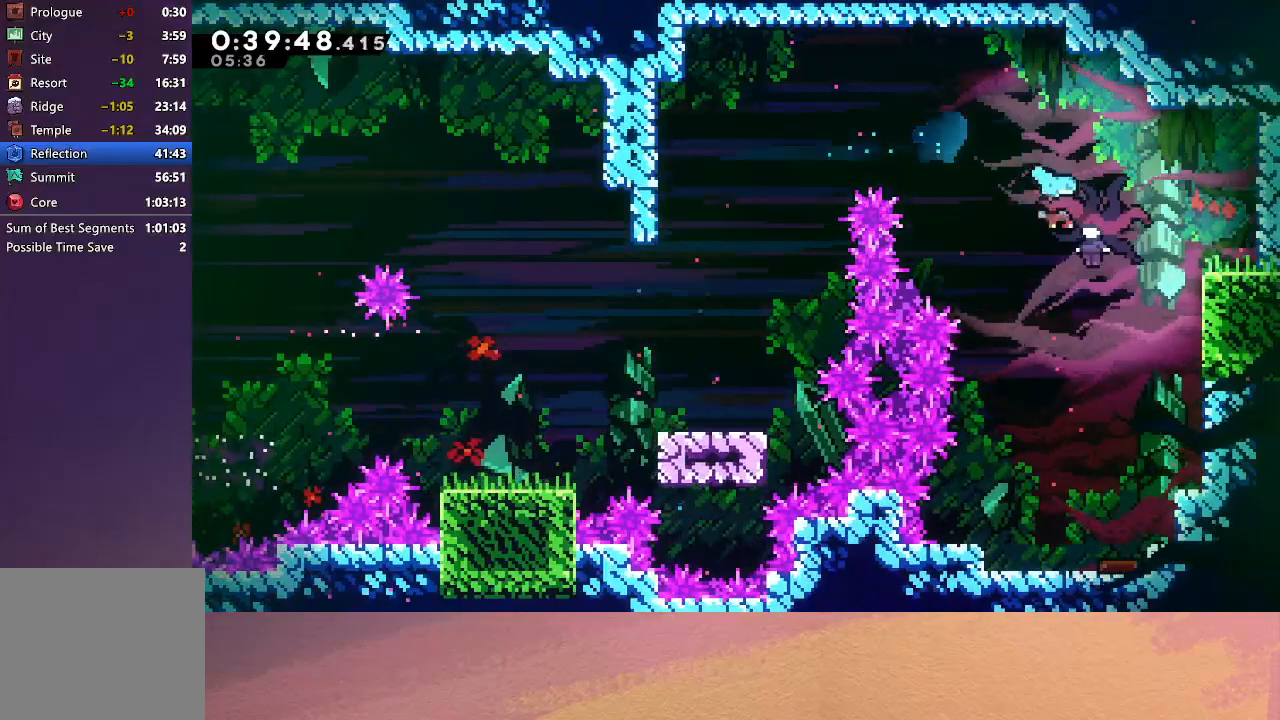
{"buttons": ["CROSS", "DPAD_DOWN", "DPAD_LEFT"], "left_stick": "center", "events": [[67, "DPAD_RIGHT", "up"], [100, "DPAD_LEFT", "down"], [183, "CROSS", "down"], [233, "CROSS", "up"], [317, "CROSS", "down"], [400, "CROSS", "up"], [467, "CROSS", "down"]]}
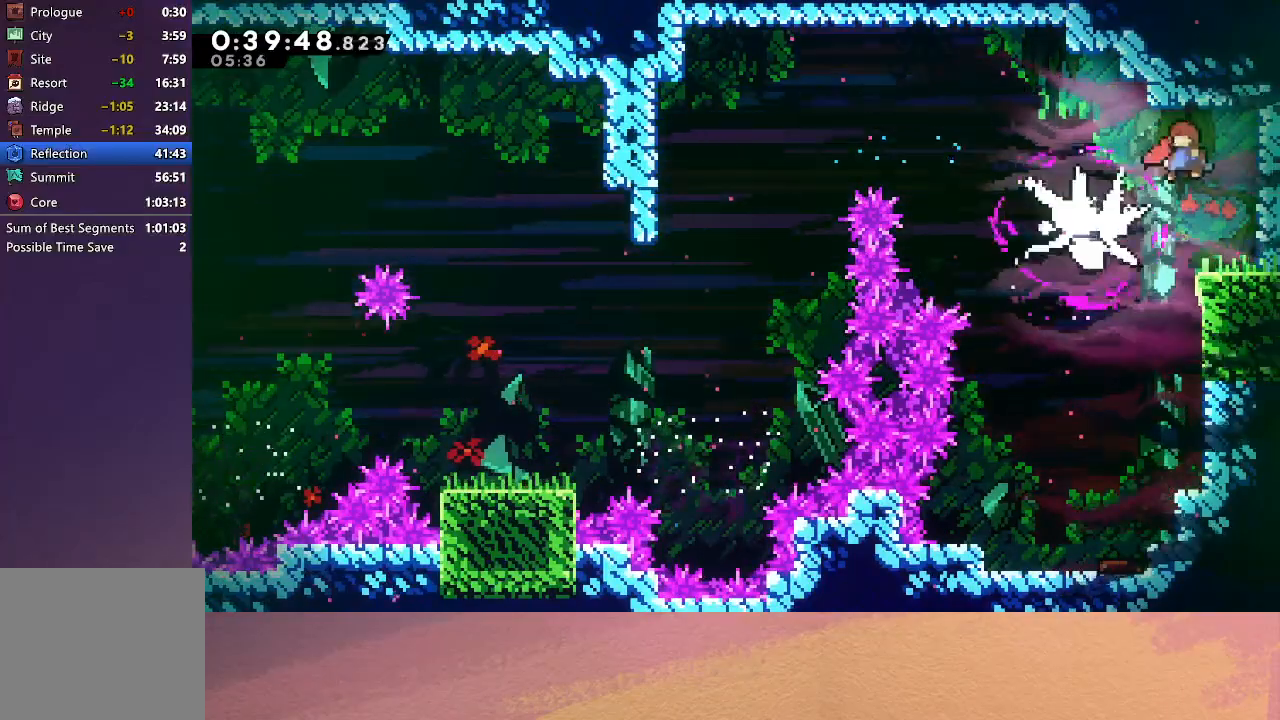
{"buttons": ["DPAD_DOWN"], "left_stick": "center", "events": [[33, "CROSS", "up"], [83, "CROSS", "down"], [150, "CROSS", "up"], [217, "CROSS", "down"], [300, "CROSS", "up"], [433, "DPAD_LEFT", "up"]]}
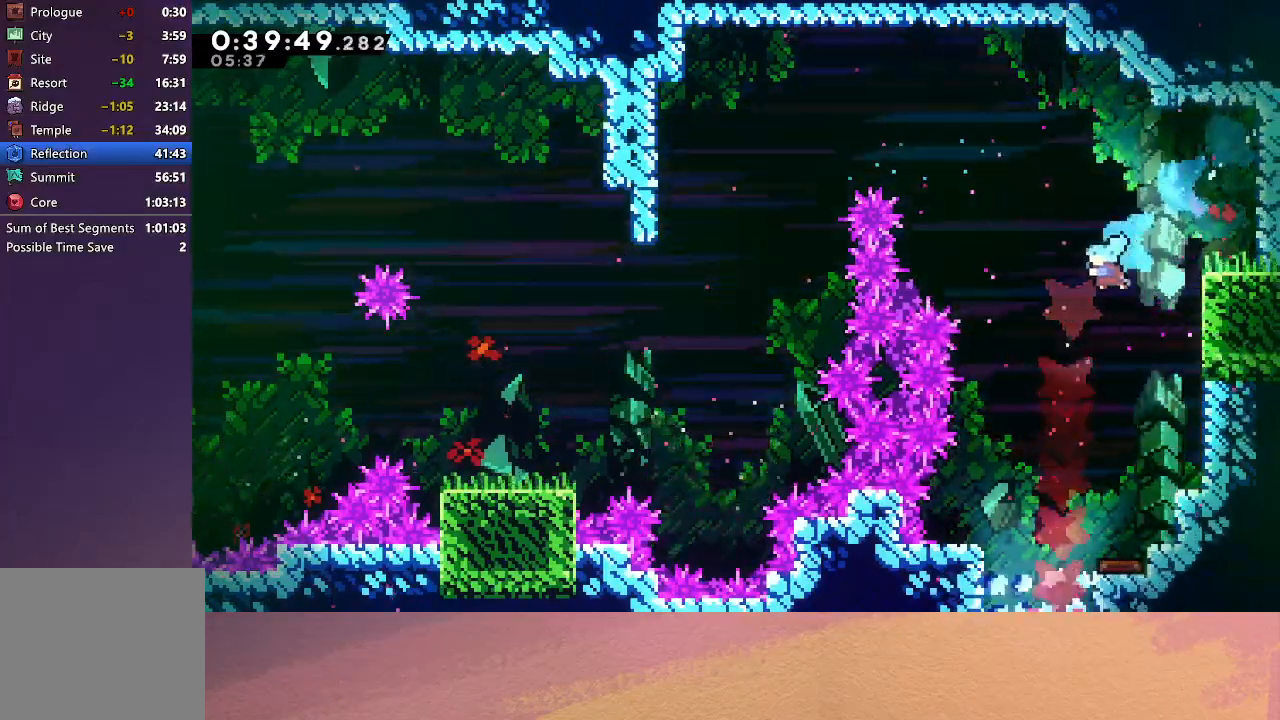
{"buttons": ["DPAD_DOWN", "DPAD_RIGHT"], "left_stick": "center", "events": [[317, "DPAD_RIGHT", "down"]]}
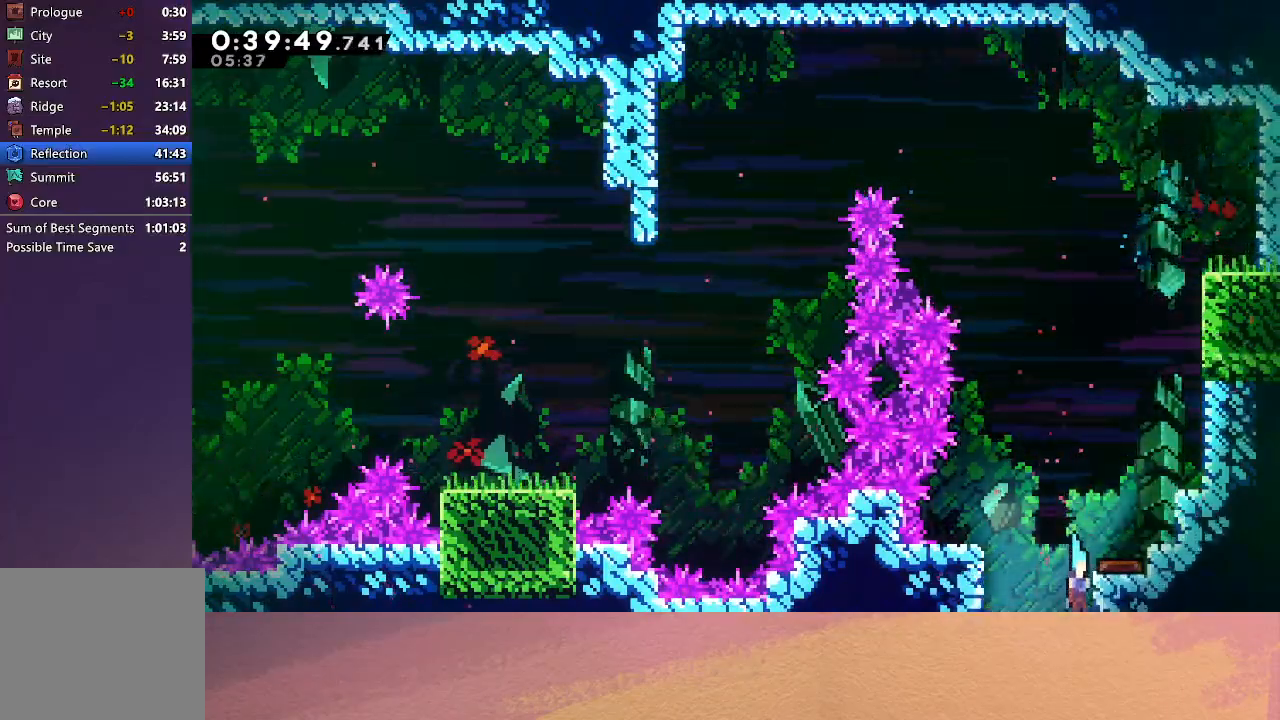
{"buttons": ["DPAD_DOWN", "DPAD_RIGHT"], "left_stick": "center", "events": []}